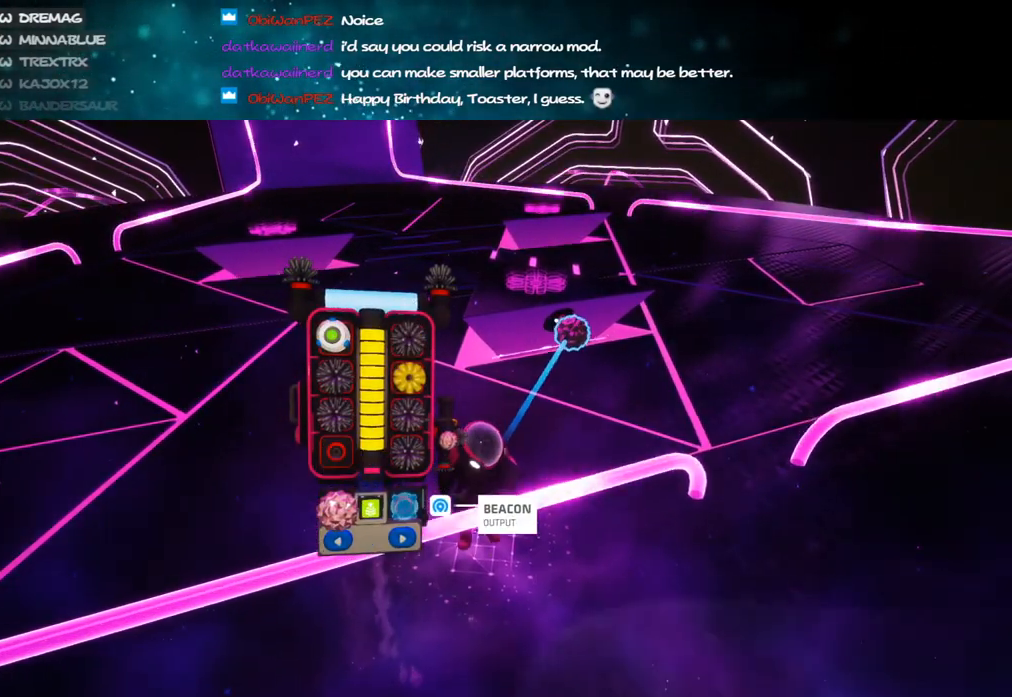
Gameplay with keyboard and mouse; each line is a JSON object with the keys and mouse buttons held at the frame after it. "events" lists presses ("down") and releases ("up") of "a", "alt", "b", "c", "ctrl", "d", "e", "f", "g", "q", "r", "s", "shift", "space", "t", "tab", "v", "w", "x", "z", "mouse_left", "mouse_wheel", "mouse_right", "mouse_mb4" and "mouse_mb5" between this image and that frame as [ms after this image, input, new state], when the widget could be followed in between. "mouse_left", "mouse_wheel", "mouse_right", "mouse_mb4", "mouse_mb5" = the "left", "wheel", "right", "mb4", "mb5" buttons of the "mouse" list. No other keys are recorded. "wheel" means that the mouse wheel is clicked or scrolled. Mouse movement is not recorded.
{"keys": ["q"], "mouse": [], "events": [[267, "mouse_left", "down"], [367, "mouse_left", "up"], [500, "q", "down"]]}
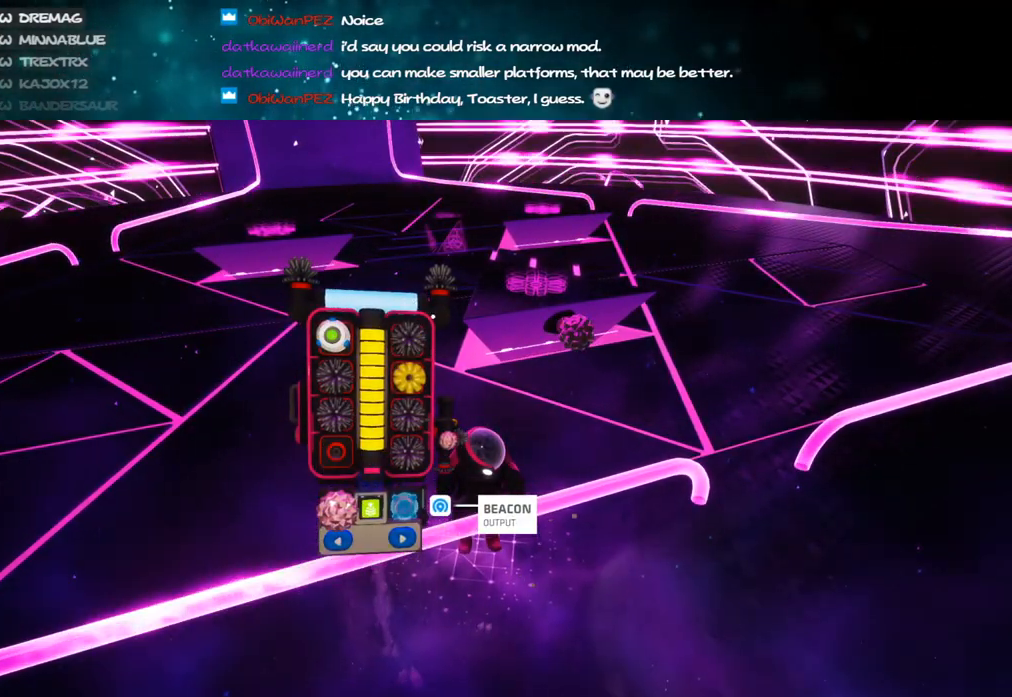
{"keys": ["a", "shift", "w"], "mouse": ["right"], "events": [[67, "mouse_right", "down"], [67, "q", "up"], [183, "a", "down"], [200, "w", "down"], [267, "shift", "down"]]}
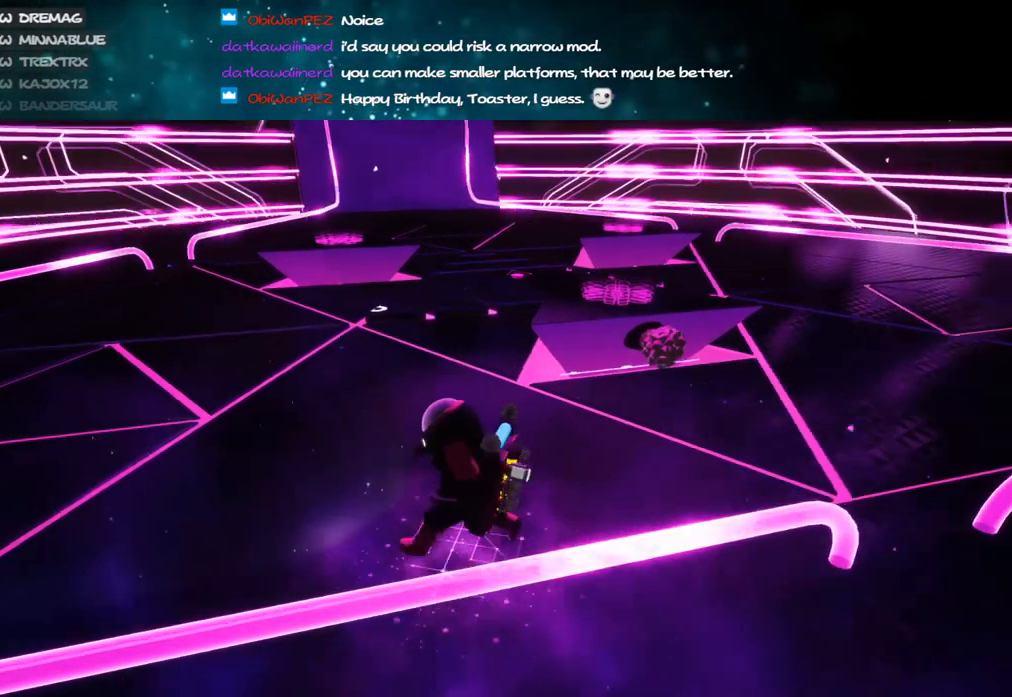
{"keys": ["a", "shift", "w"], "mouse": ["right"], "events": []}
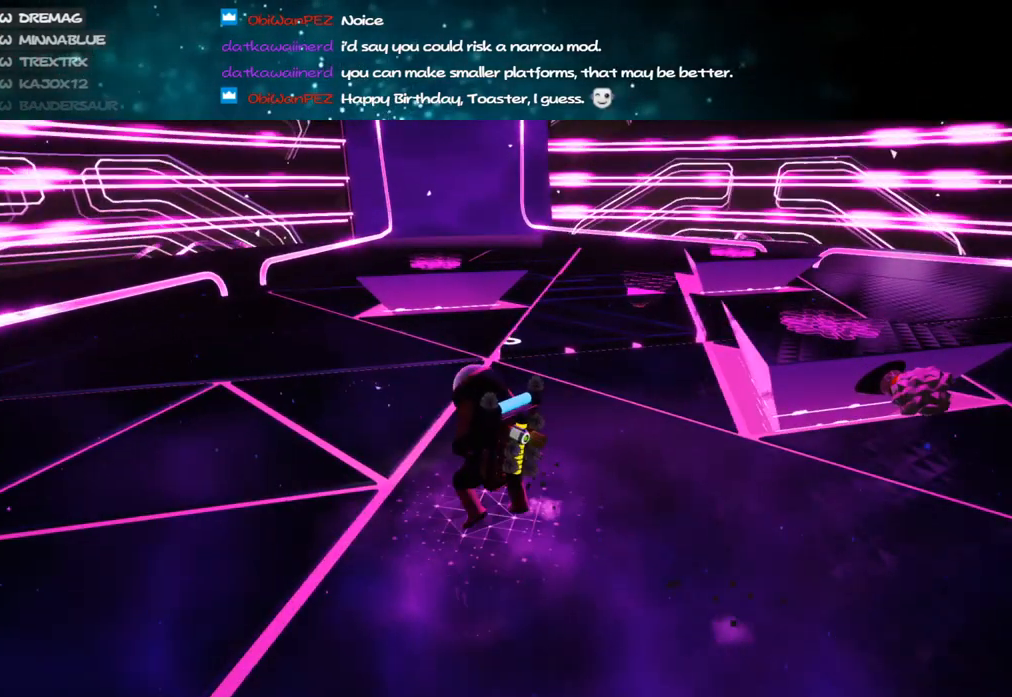
{"keys": ["d"], "mouse": [], "events": [[200, "a", "up"], [217, "shift", "up"], [217, "space", "down"], [283, "q", "down"], [317, "space", "up"], [383, "mouse_right", "up"], [383, "q", "up"], [450, "w", "up"], [483, "d", "down"]]}
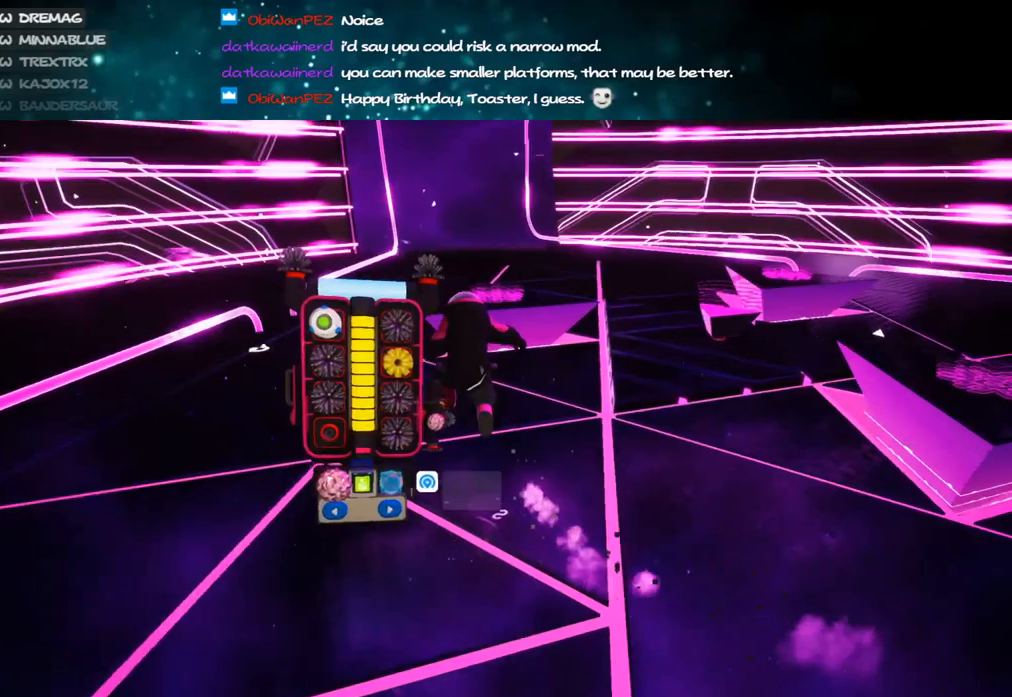
{"keys": ["d", "w"], "mouse": [], "events": [[417, "w", "down"]]}
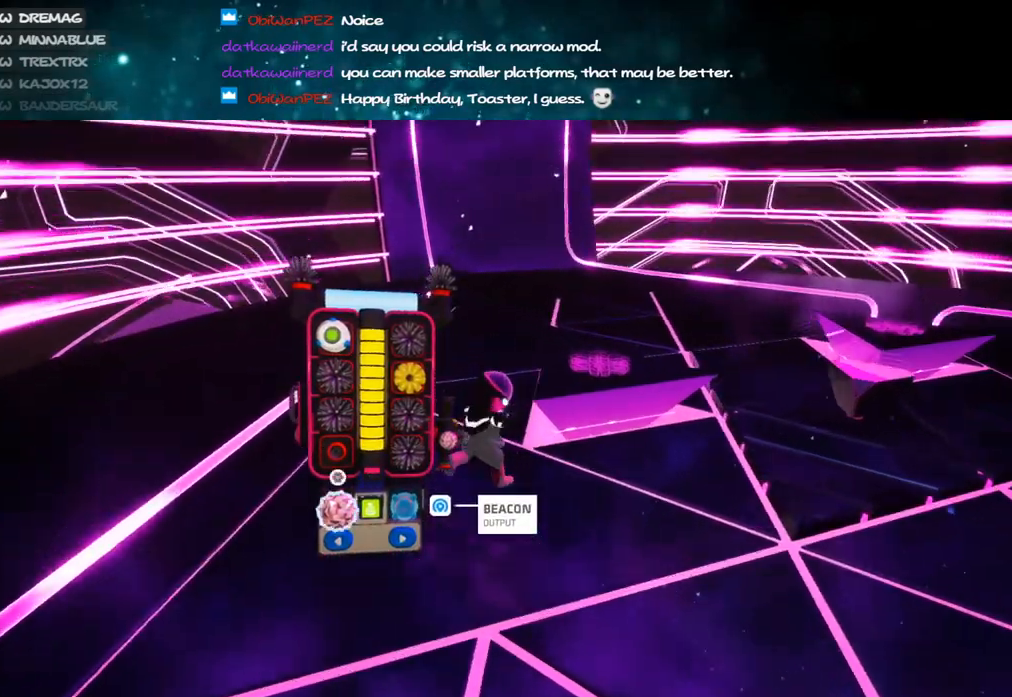
{"keys": [], "mouse": [], "events": [[100, "d", "up"], [150, "mouse_left", "down"], [217, "mouse_left", "up"], [217, "mouse_right", "down"], [217, "q", "down"], [333, "q", "up"], [383, "w", "up"], [450, "mouse_right", "up"]]}
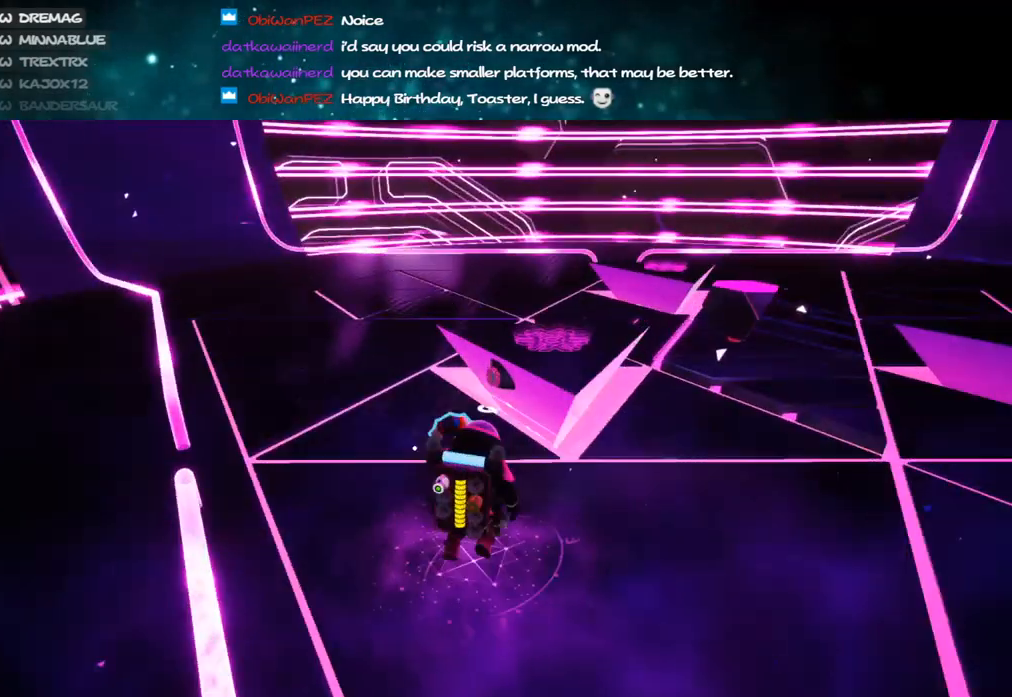
{"keys": [], "mouse": [], "events": [[67, "s", "down"], [150, "d", "down"], [300, "d", "up"], [300, "s", "up"]]}
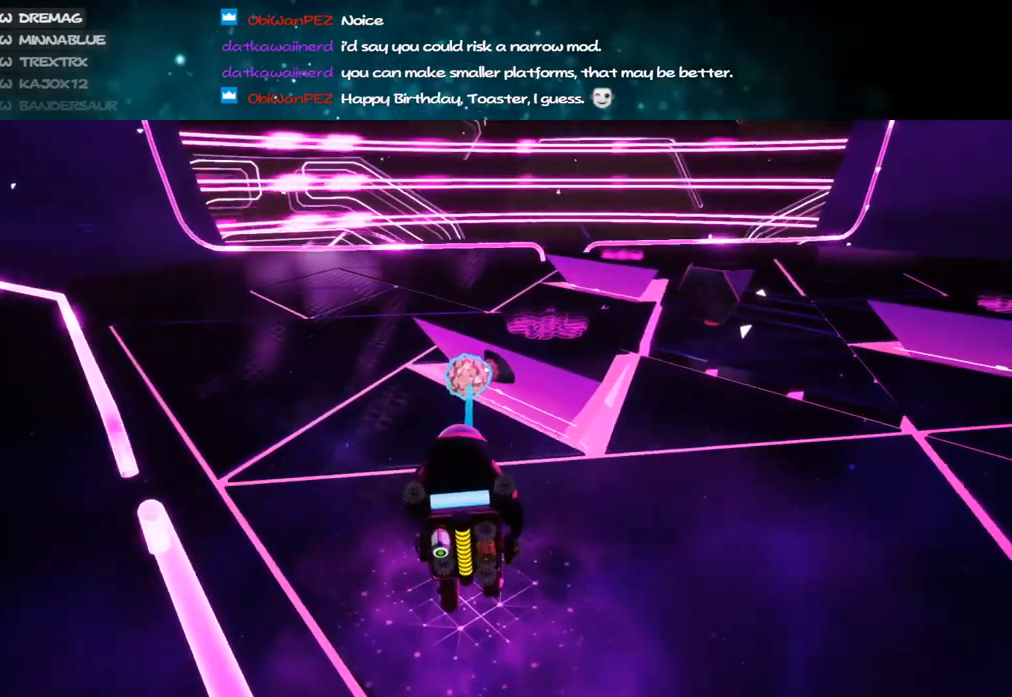
{"keys": ["d", "shift", "w"], "mouse": ["right"], "events": [[167, "mouse_left", "down"], [233, "mouse_right", "down"], [267, "d", "down"], [267, "mouse_left", "up"], [417, "w", "down"], [467, "shift", "down"]]}
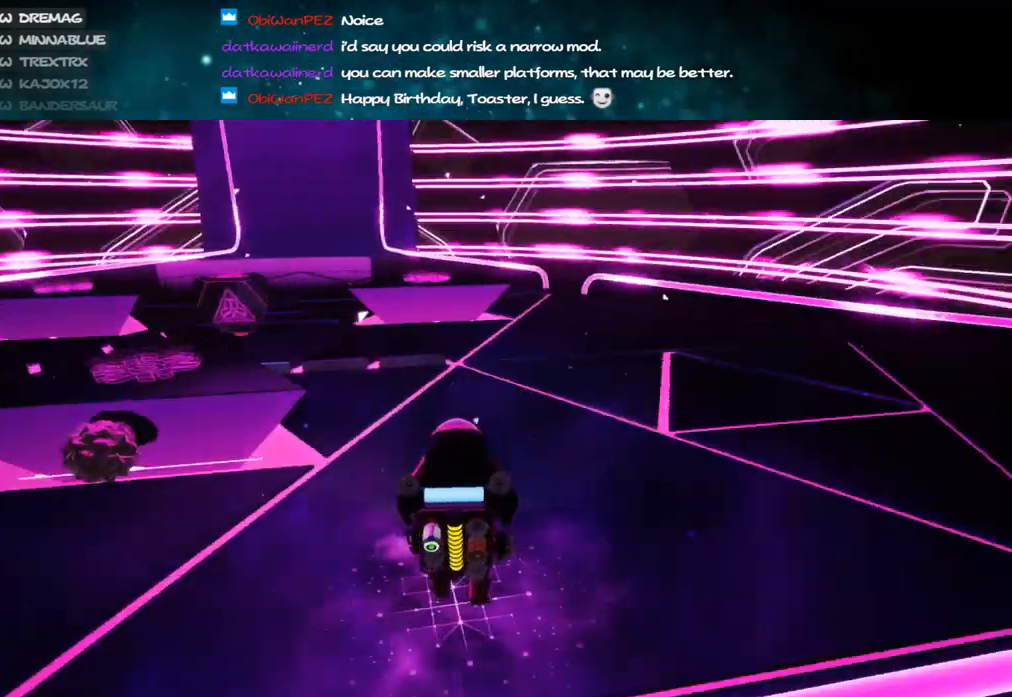
{"keys": ["shift", "w"], "mouse": ["right"], "events": [[17, "d", "up"], [217, "d", "down"], [367, "d", "up"]]}
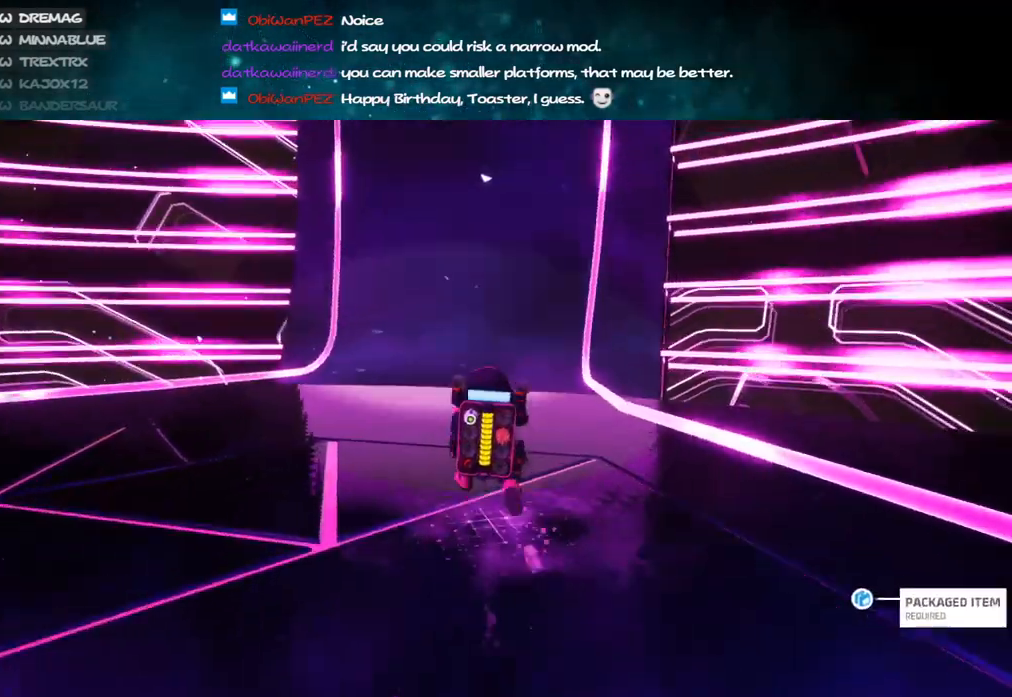
{"keys": ["shift", "w"], "mouse": ["right"], "events": []}
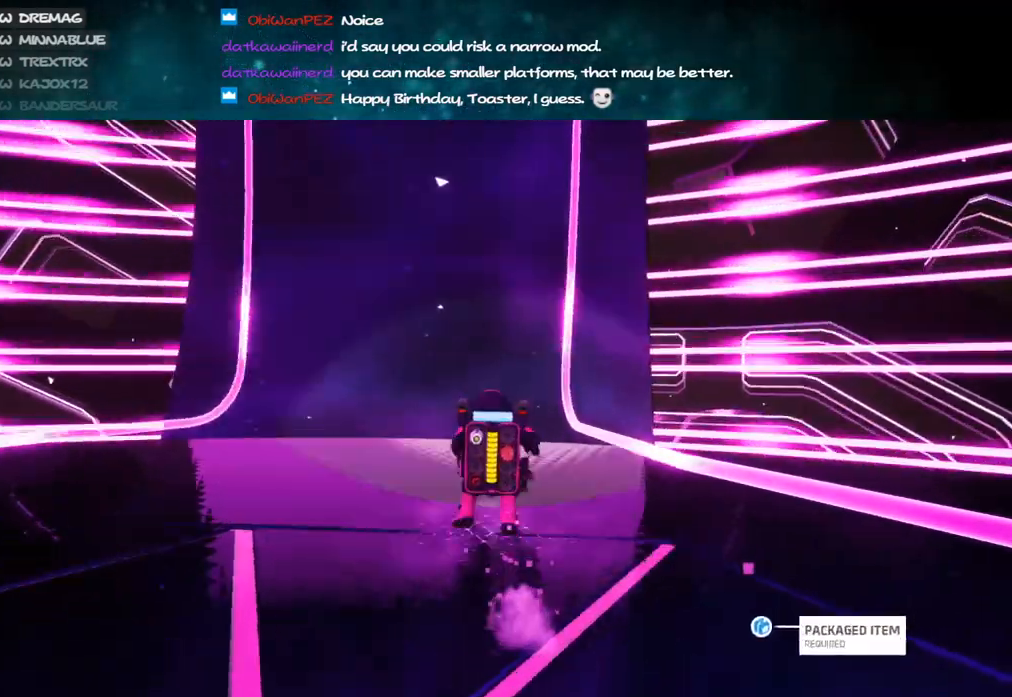
{"keys": ["shift", "space", "w"], "mouse": ["right"], "events": [[500, "space", "down"]]}
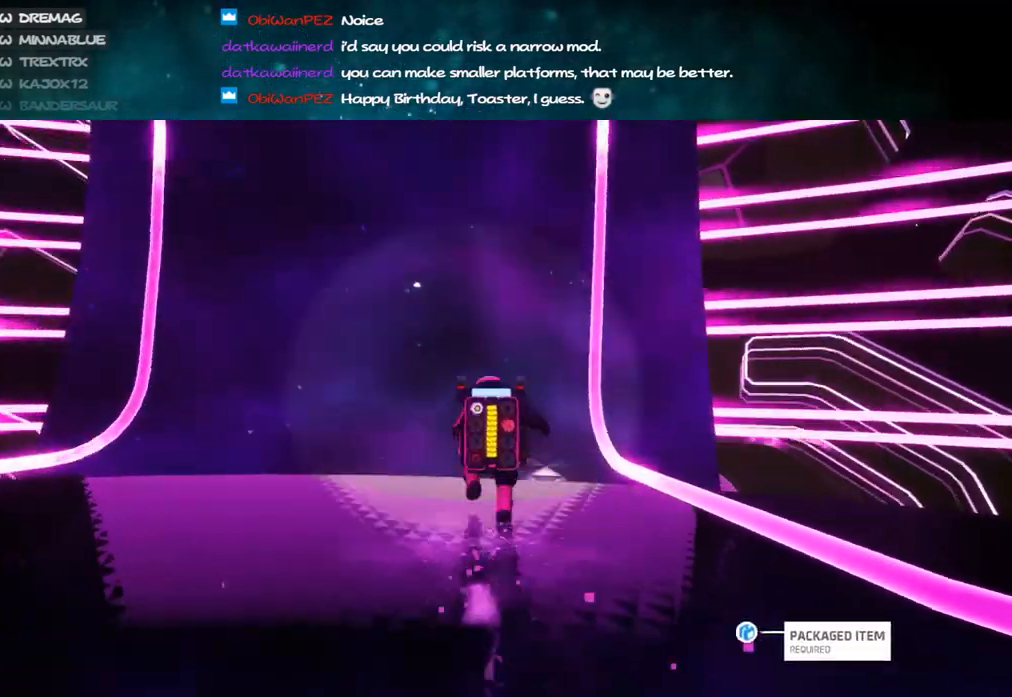
{"keys": ["w"], "mouse": ["right"], "events": [[17, "shift", "up"], [100, "space", "up"]]}
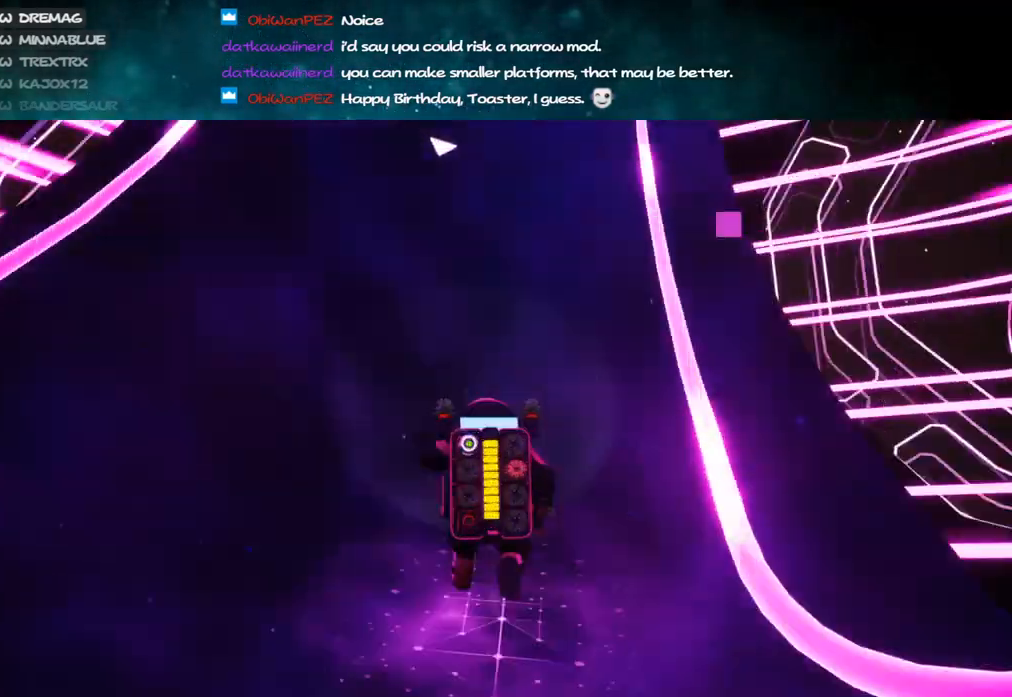
{"keys": ["w"], "mouse": ["right"], "events": []}
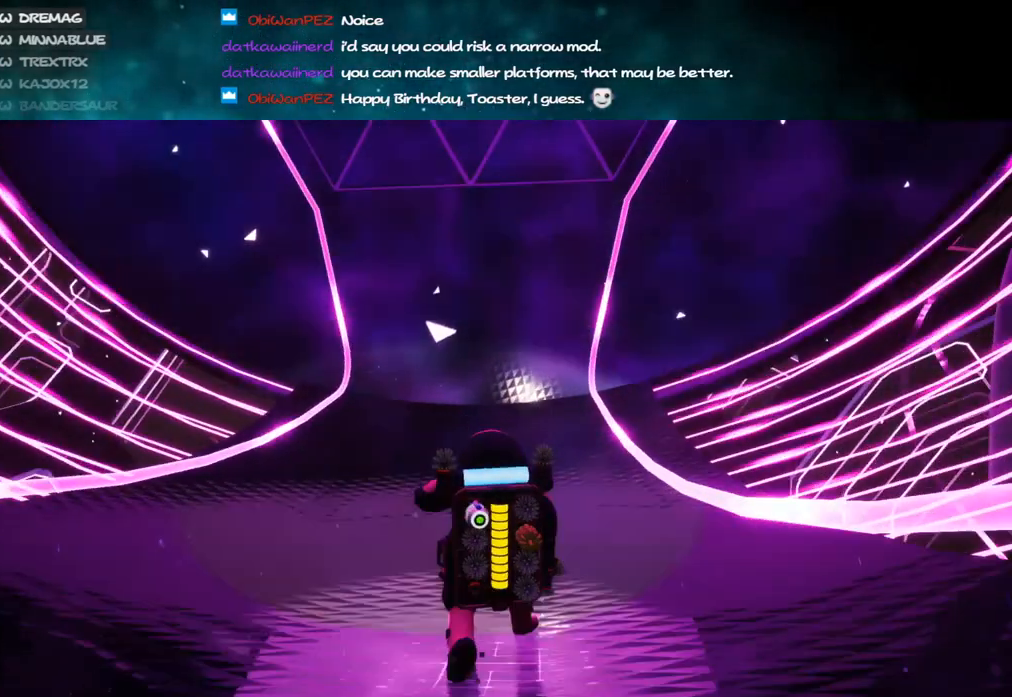
{"keys": ["w"], "mouse": ["right"], "events": []}
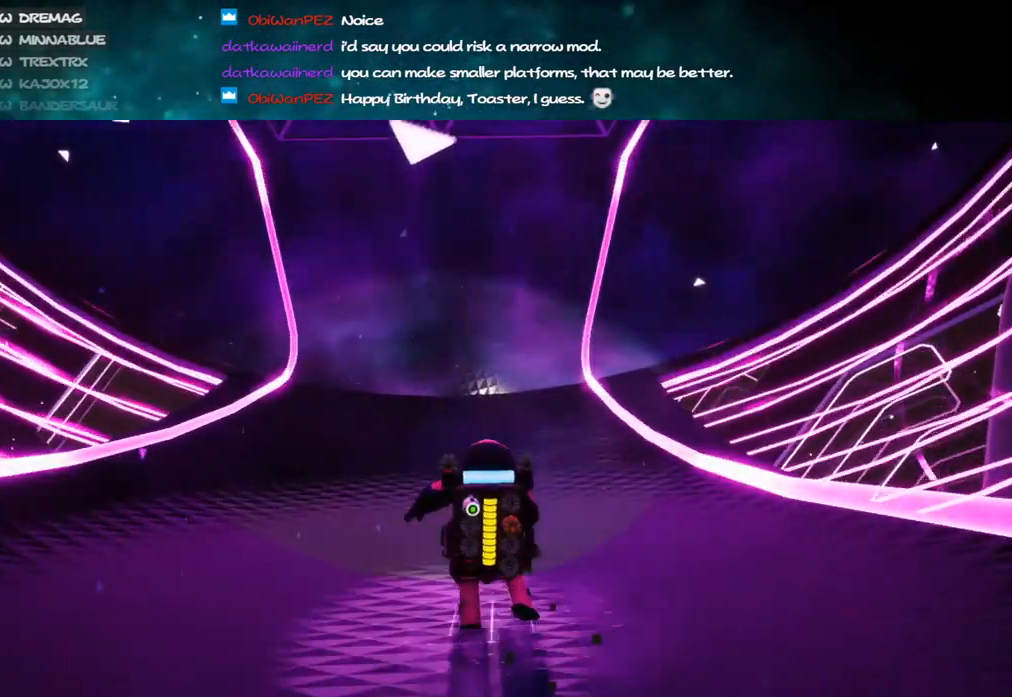
{"keys": ["w"], "mouse": ["right"], "events": []}
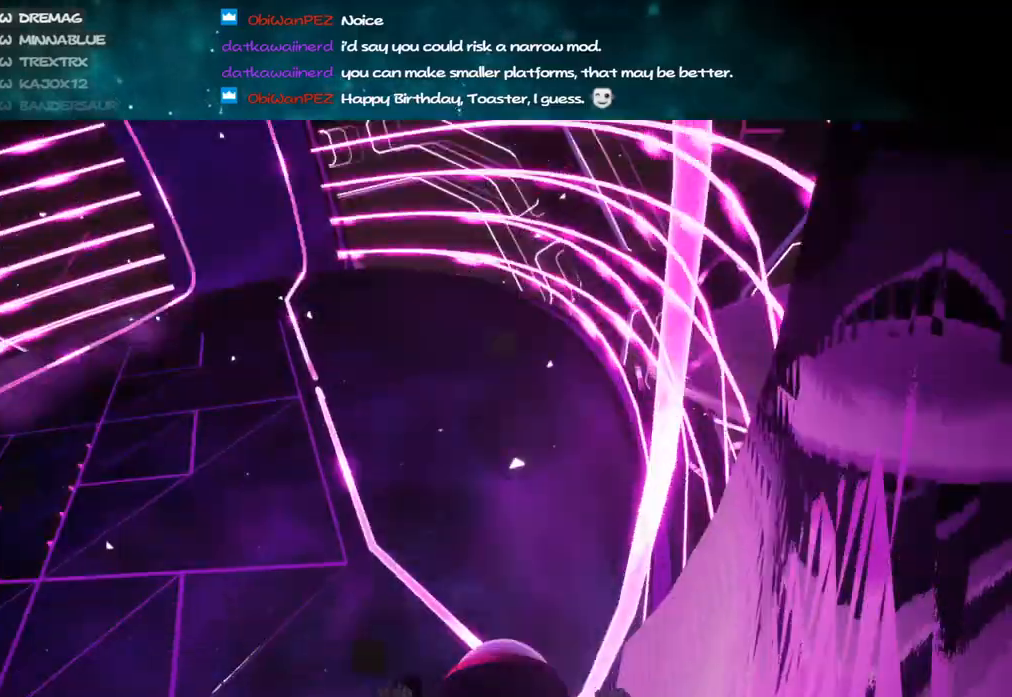
{"keys": ["a", "w"], "mouse": ["right"], "events": [[67, "a", "down"]]}
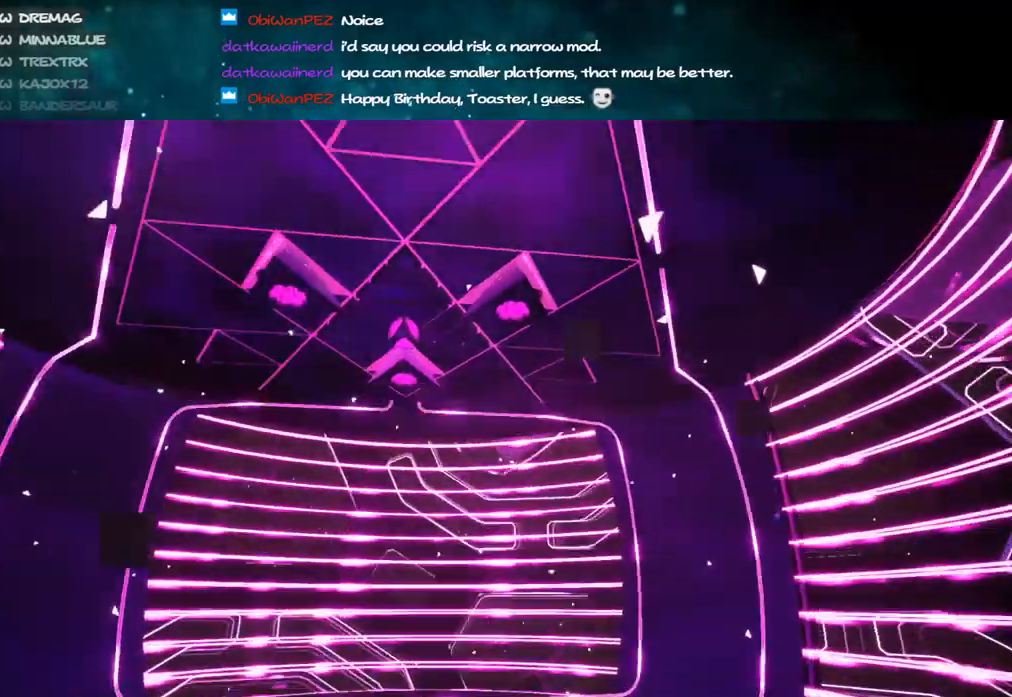
{"keys": ["w"], "mouse": ["right"], "events": [[17, "a", "up"], [167, "mouse_right", "up"], [383, "mouse_right", "down"]]}
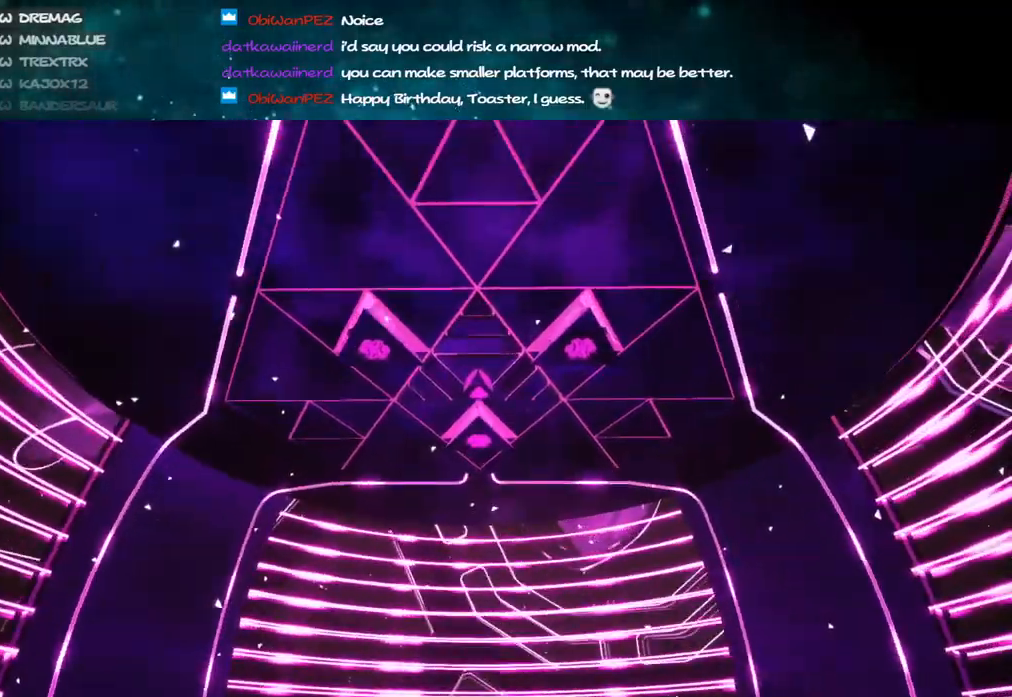
{"keys": ["w"], "mouse": [], "events": [[50, "mouse_right", "up"], [300, "e", "down"], [383, "e", "up"]]}
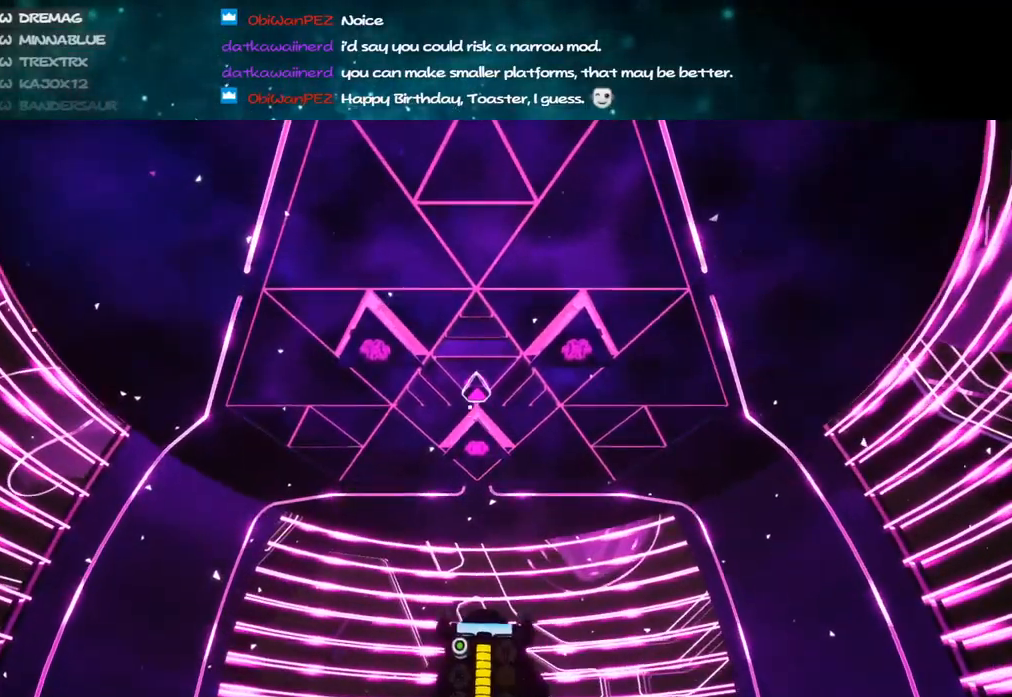
{"keys": [], "mouse": [], "events": [[183, "mouse_left", "down"], [250, "mouse_left", "up"], [383, "e", "down"], [417, "w", "up"], [500, "e", "up"]]}
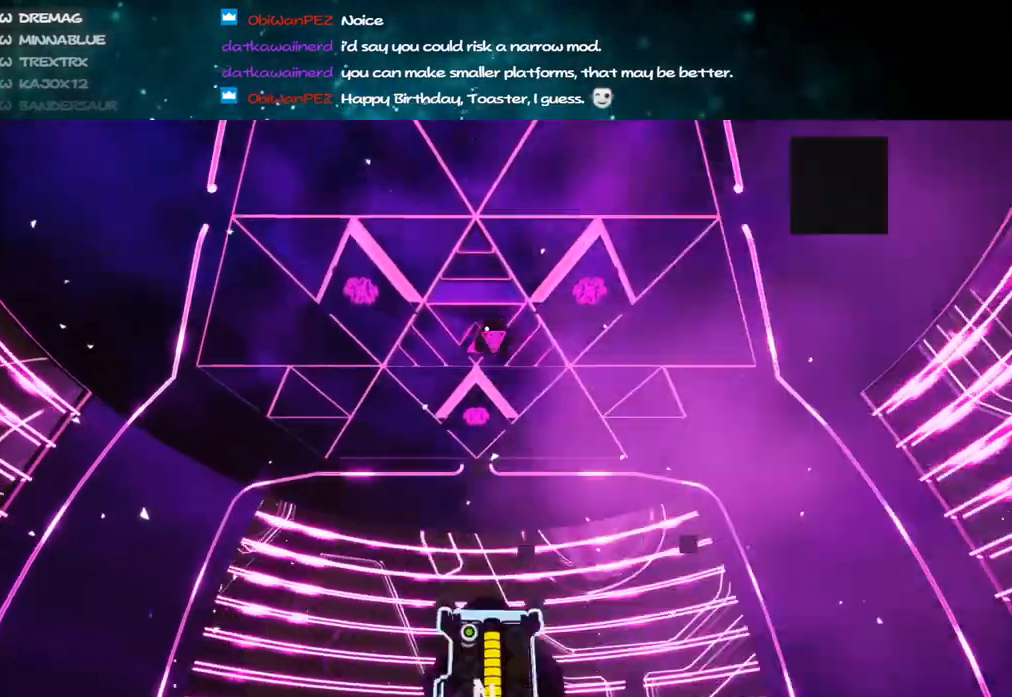
{"keys": [], "mouse": ["left", "right"], "events": [[267, "e", "down"], [350, "e", "up"], [417, "mouse_left", "down"], [483, "mouse_right", "down"]]}
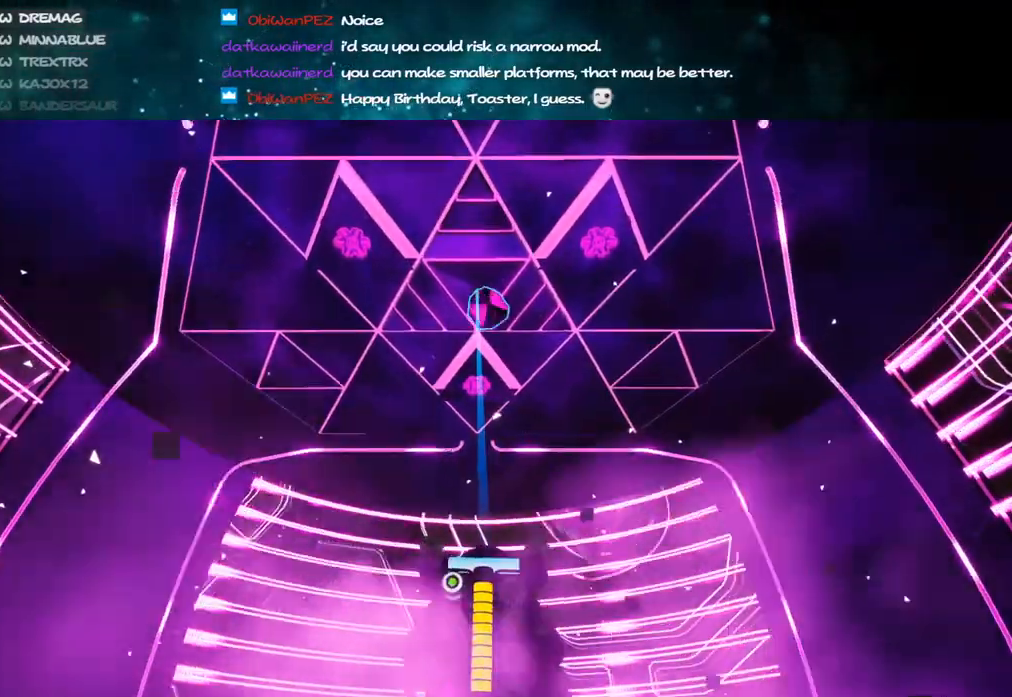
{"keys": [], "mouse": [], "events": [[17, "mouse_left", "up"], [17, "w", "down"], [167, "mouse_right", "up"], [367, "w", "up"]]}
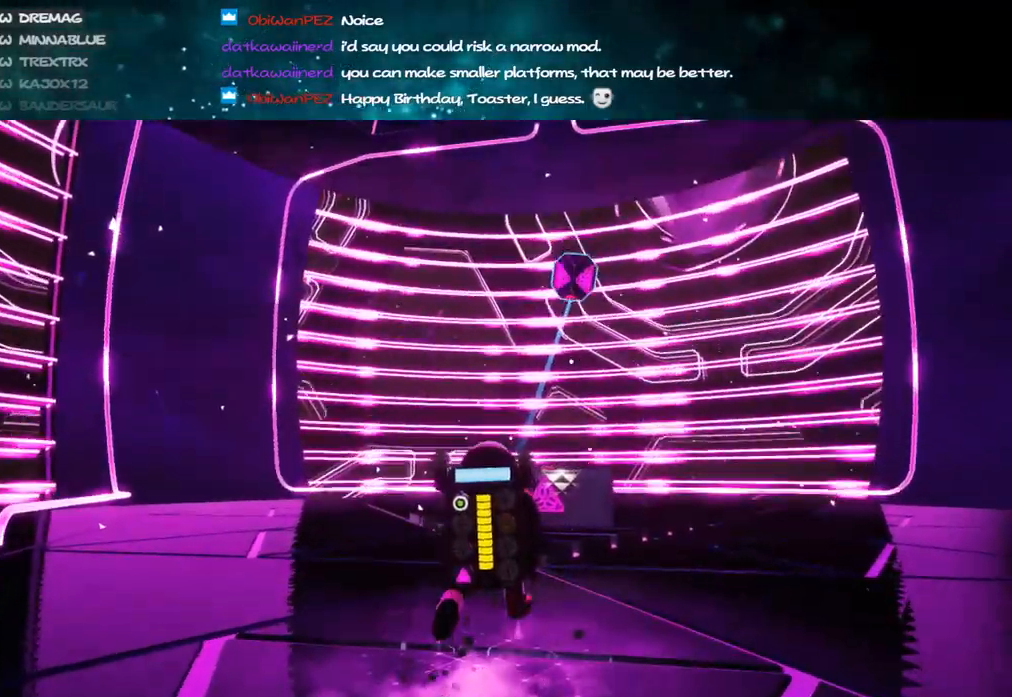
{"keys": [], "mouse": [], "events": [[317, "mouse_left", "down"], [417, "mouse_left", "up"]]}